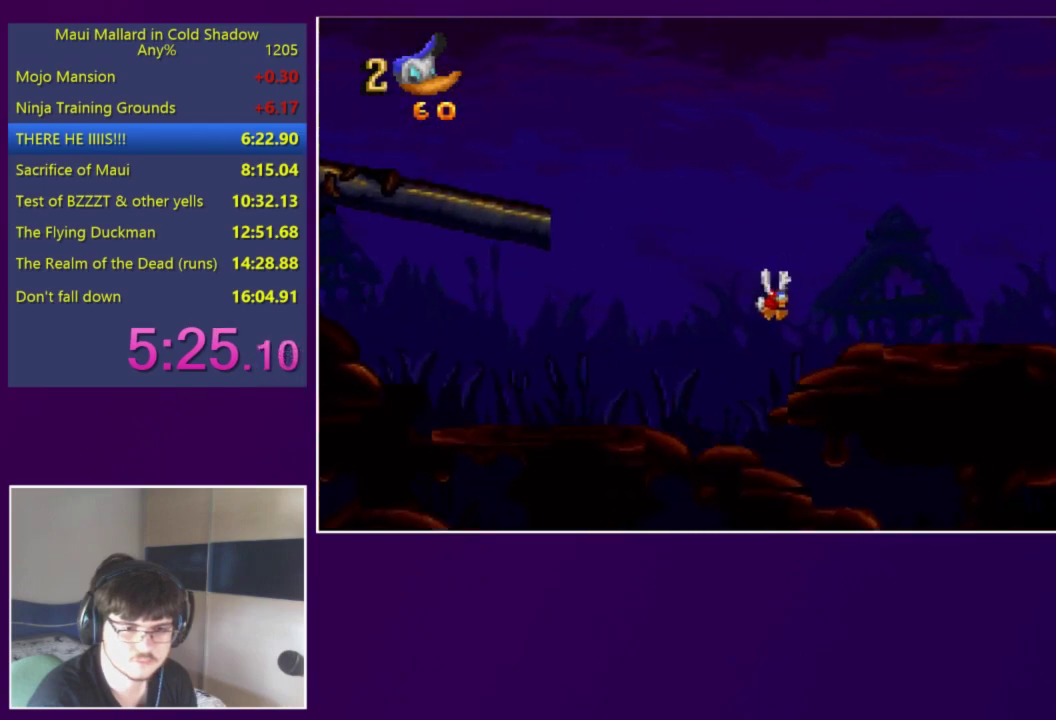
Gameplay with a controller (Xbox layout); each line is a JSON object with the inputs held at the frame after it. "events" lists button and stick changes between this image and that frame as [ms after this image, input, new state], when the widget could be followed in between. Not read: L3 R3 left_stick right_stick.
{"buttons": ["DPAD_RIGHT"], "events": []}
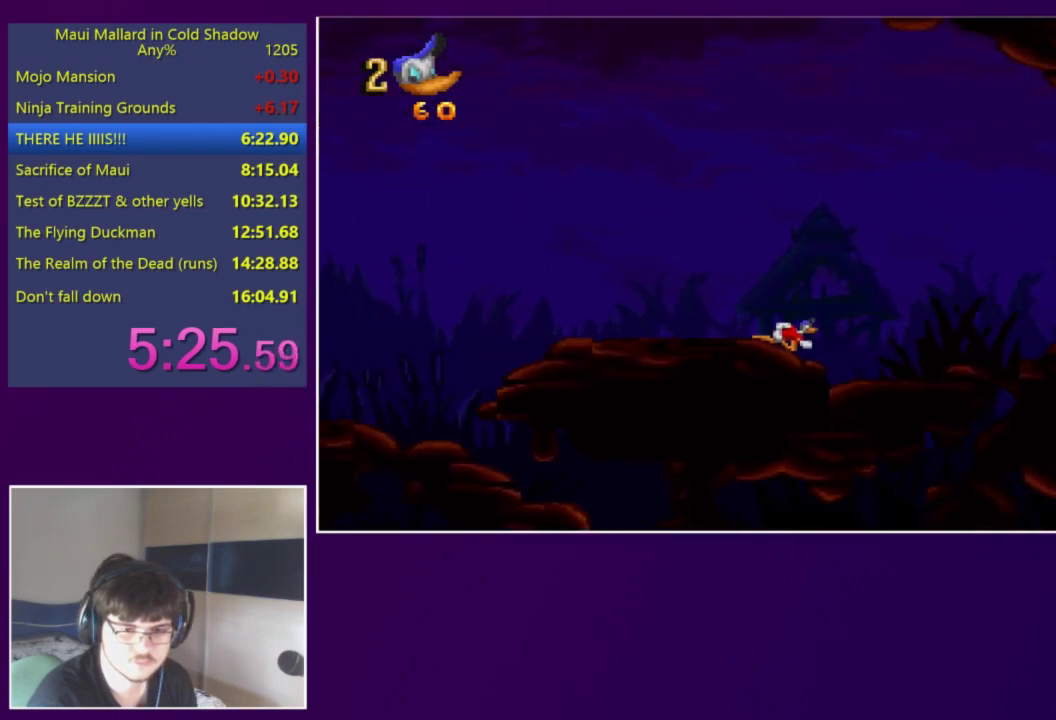
{"buttons": ["DPAD_RIGHT"], "events": [[250, "A", "down"], [417, "A", "up"]]}
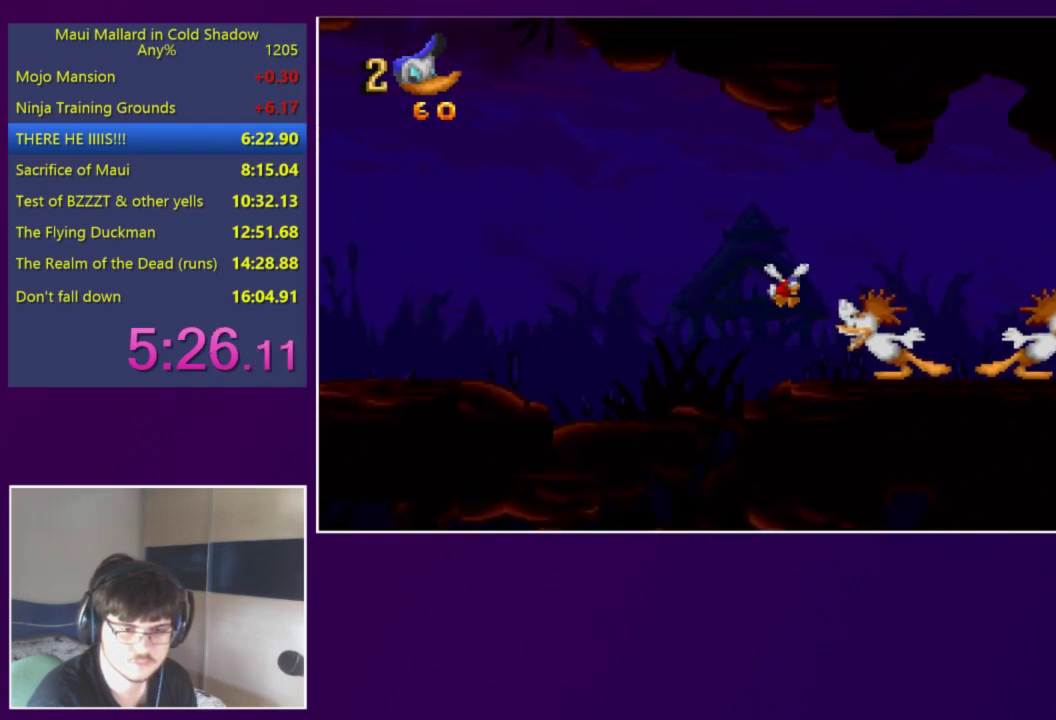
{"buttons": ["DPAD_RIGHT"], "events": []}
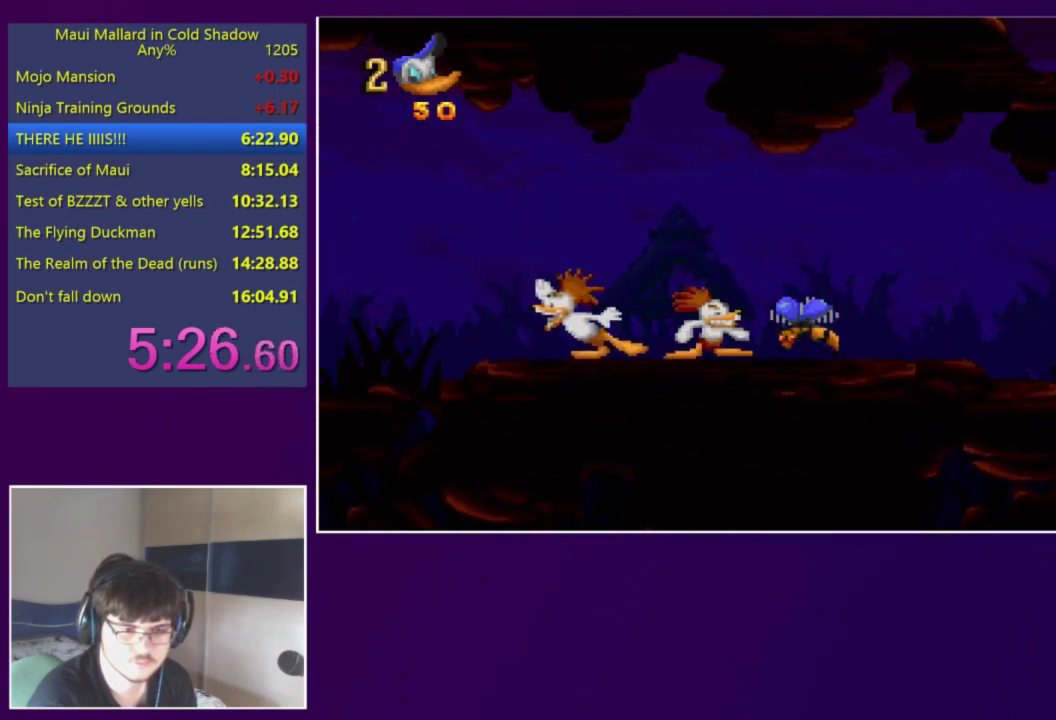
{"buttons": ["DPAD_RIGHT"], "events": []}
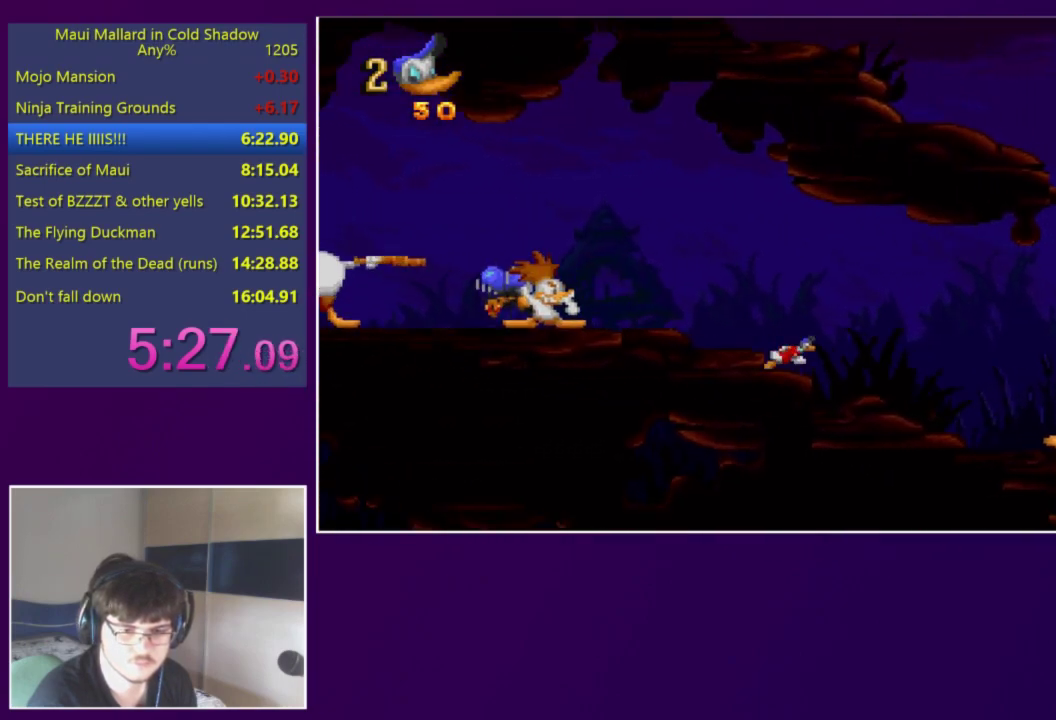
{"buttons": ["DPAD_RIGHT"], "events": [[283, "X", "down"], [350, "X", "up"]]}
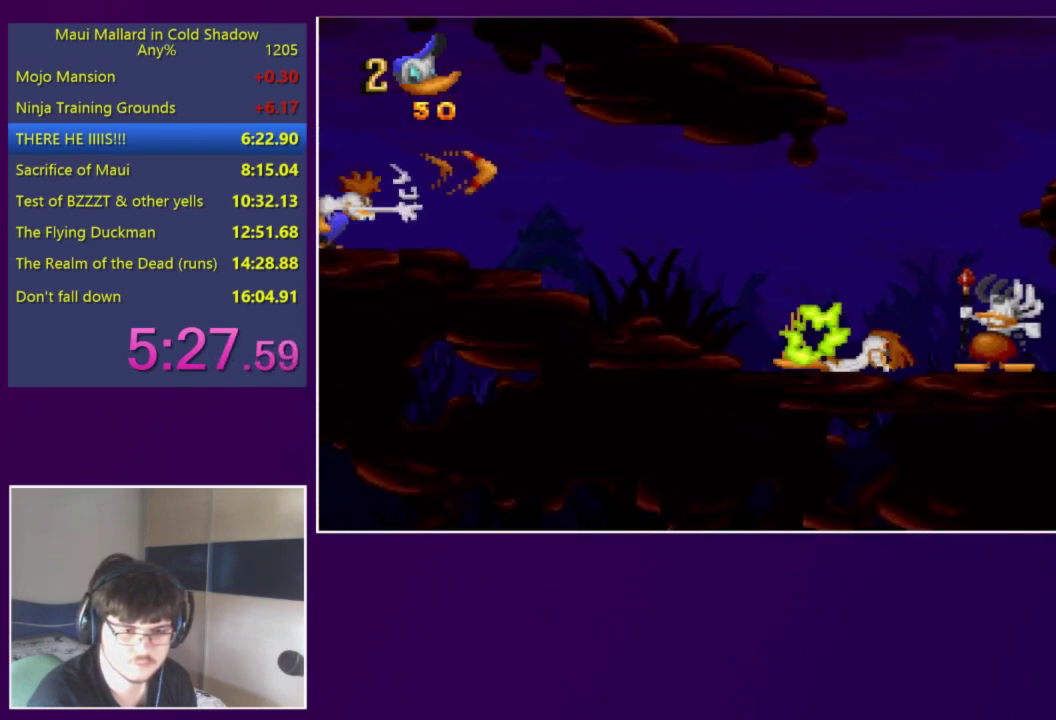
{"buttons": ["DPAD_RIGHT"], "events": []}
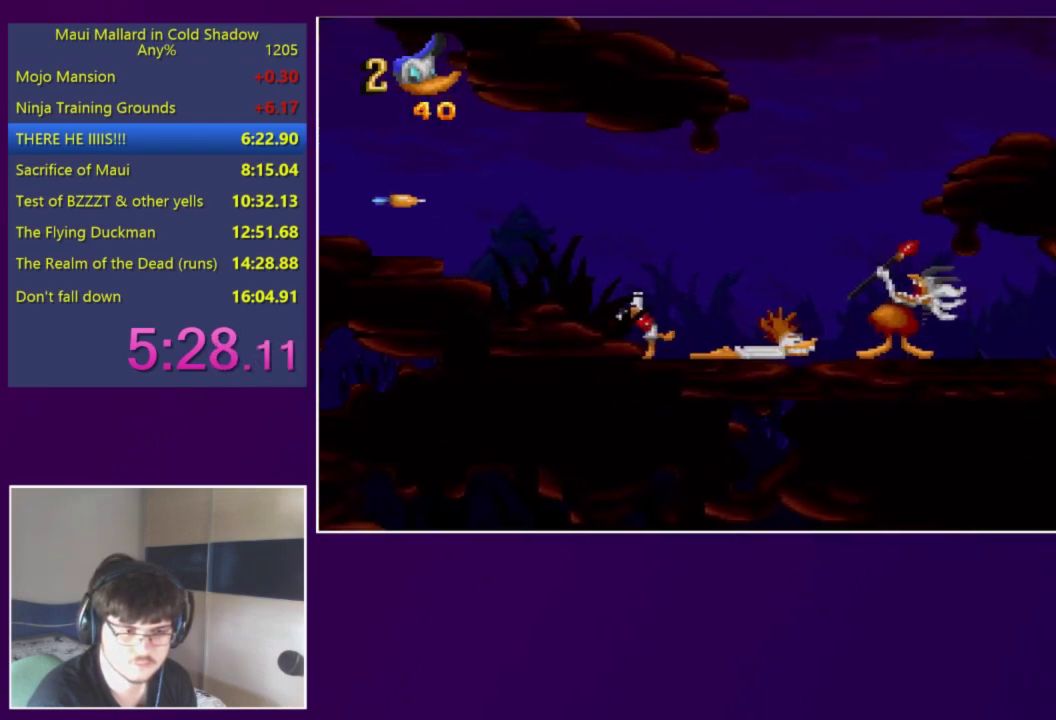
{"buttons": ["DPAD_RIGHT"], "events": [[350, "DPAD_RIGHT", "up"], [483, "DPAD_RIGHT", "down"]]}
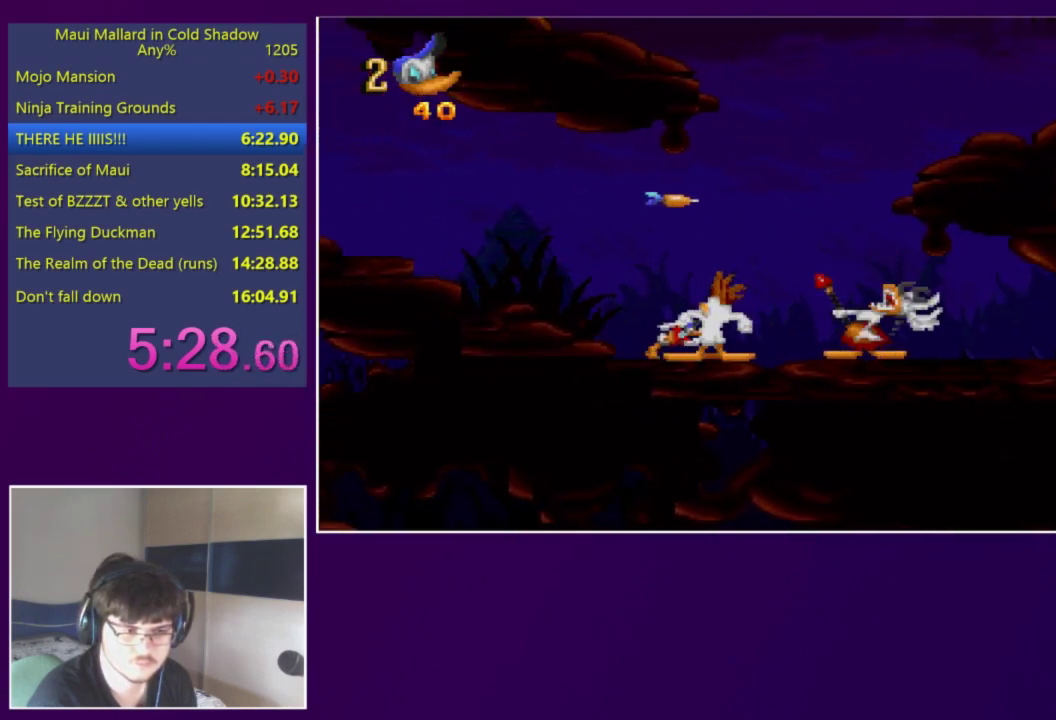
{"buttons": ["DPAD_RIGHT"], "events": [[183, "DPAD_RIGHT", "up"], [450, "DPAD_RIGHT", "down"]]}
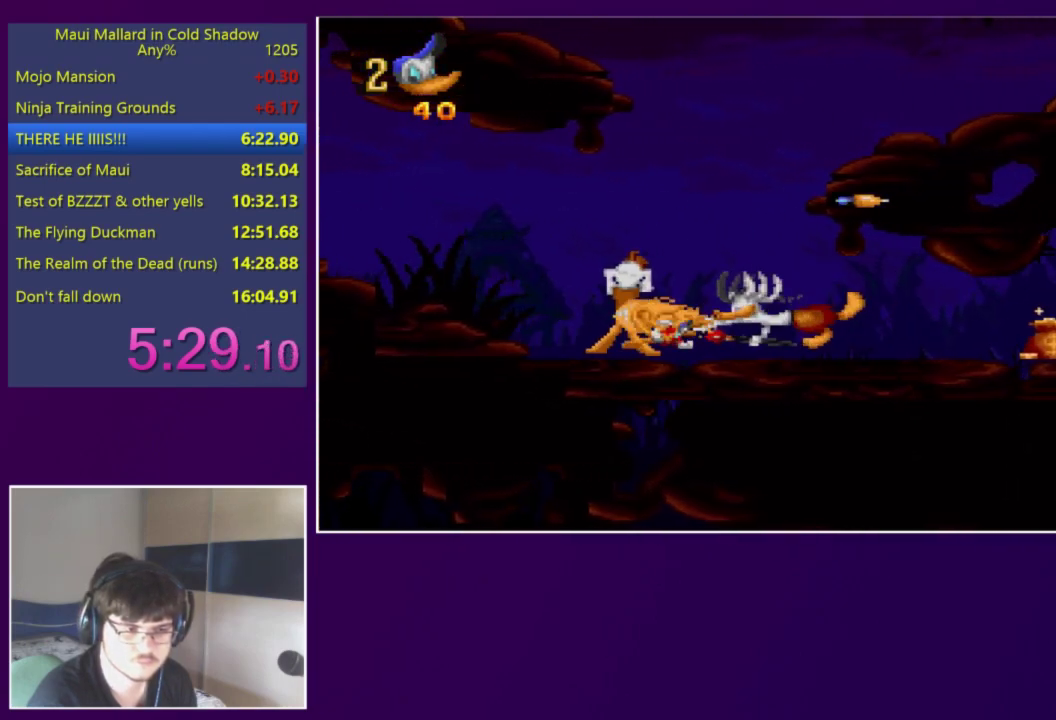
{"buttons": [], "events": [[17, "DPAD_RIGHT", "up"]]}
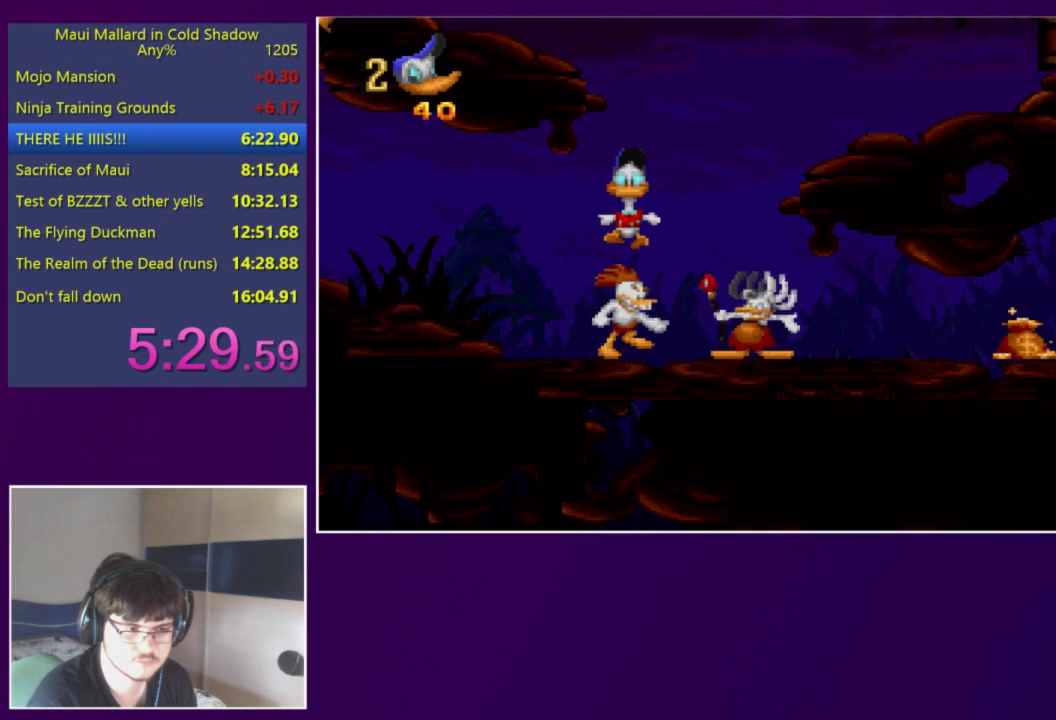
{"buttons": [], "events": []}
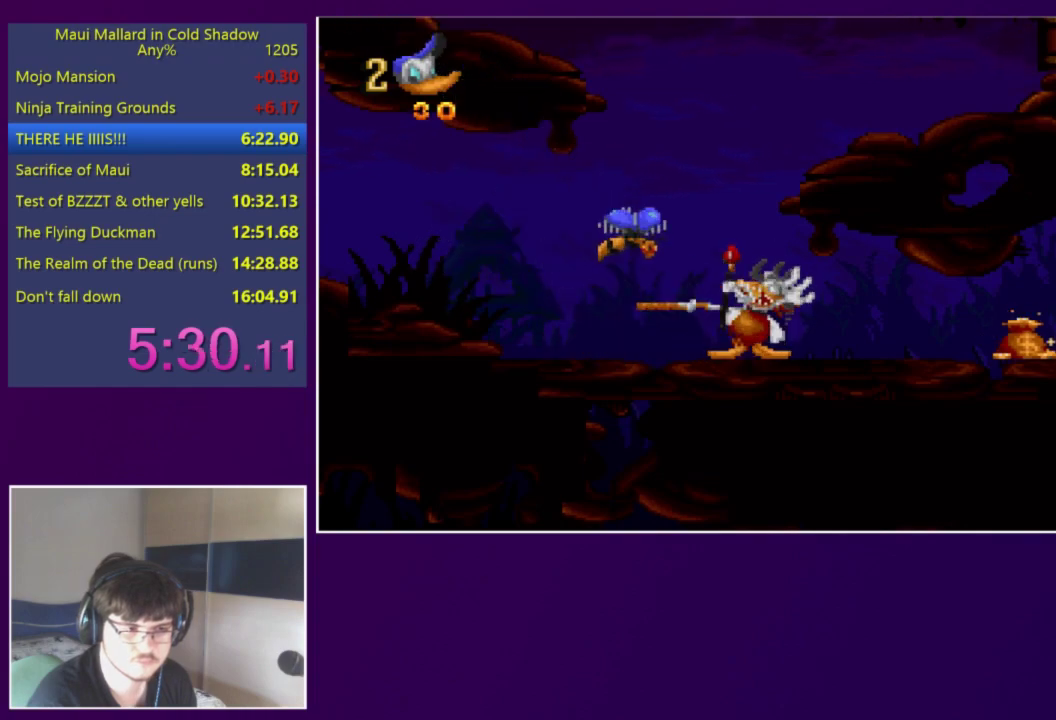
{"buttons": ["A", "DPAD_RIGHT"], "events": [[217, "DPAD_RIGHT", "down"], [250, "A", "down"]]}
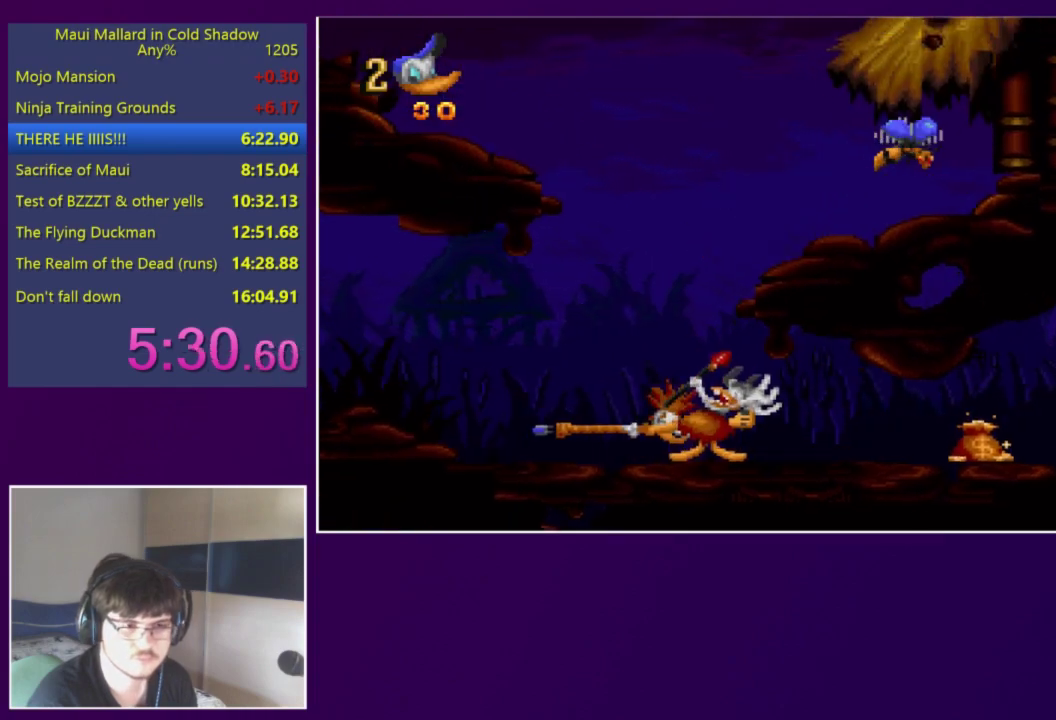
{"buttons": ["DPAD_RIGHT"], "events": [[183, "A", "up"]]}
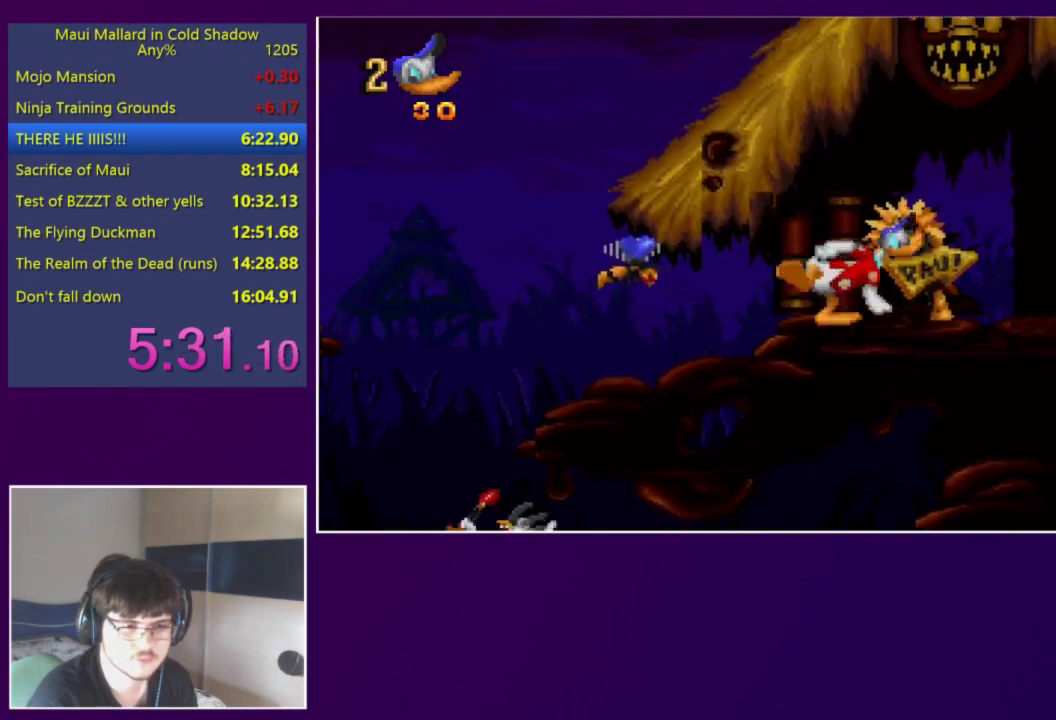
{"buttons": ["DPAD_RIGHT"], "events": []}
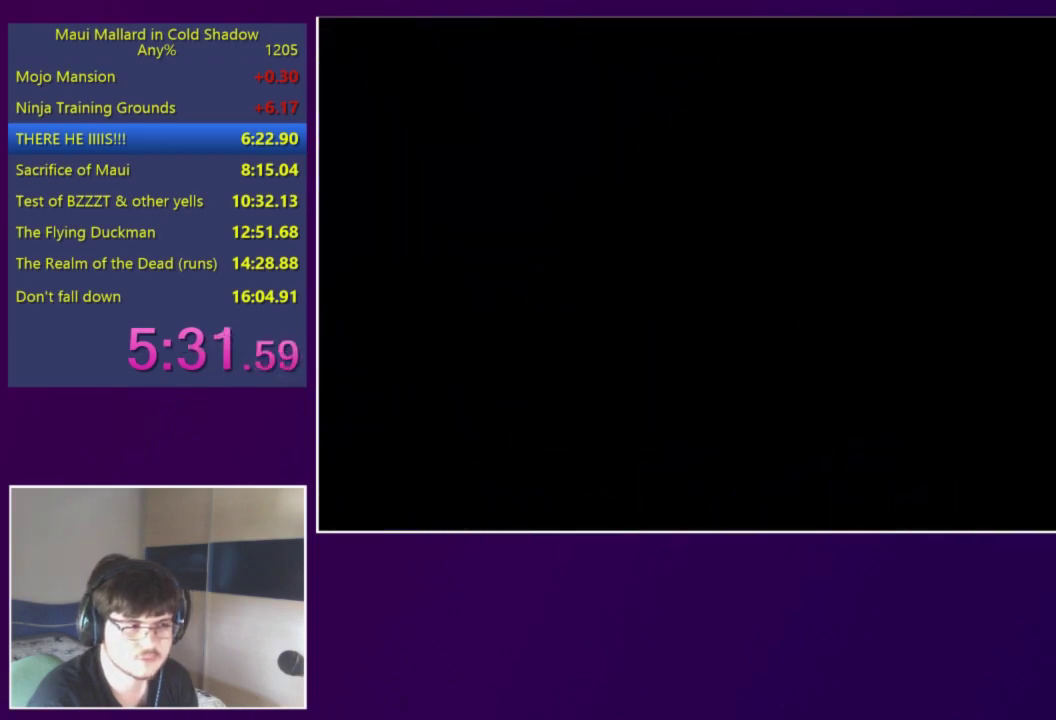
{"buttons": ["DPAD_RIGHT"], "events": []}
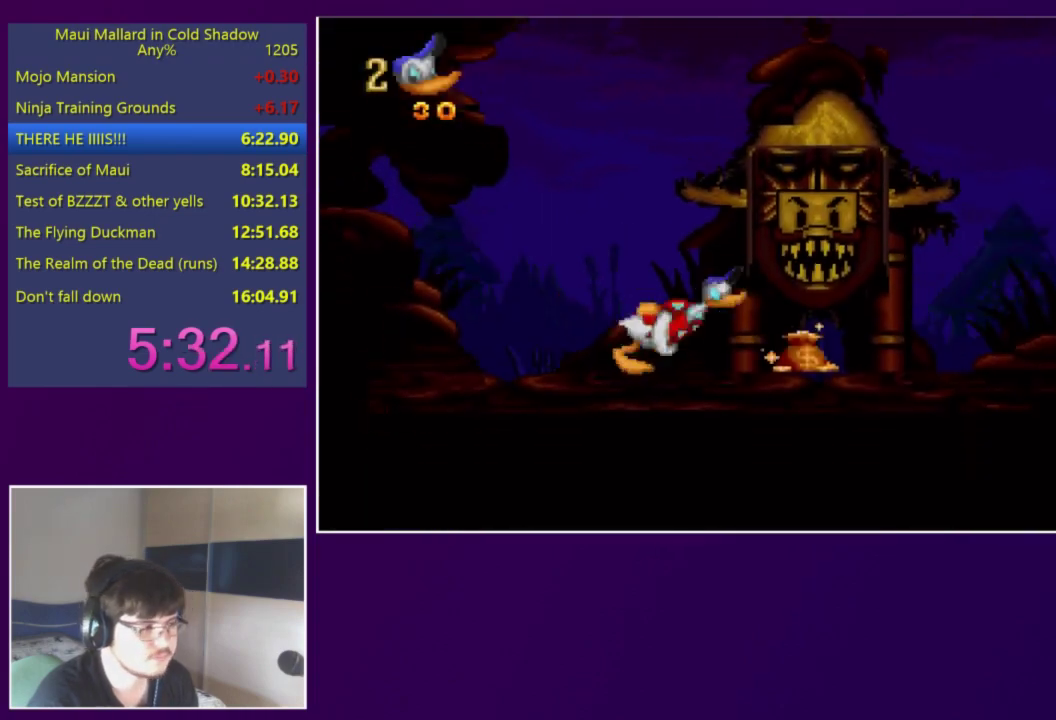
{"buttons": ["DPAD_RIGHT"], "events": []}
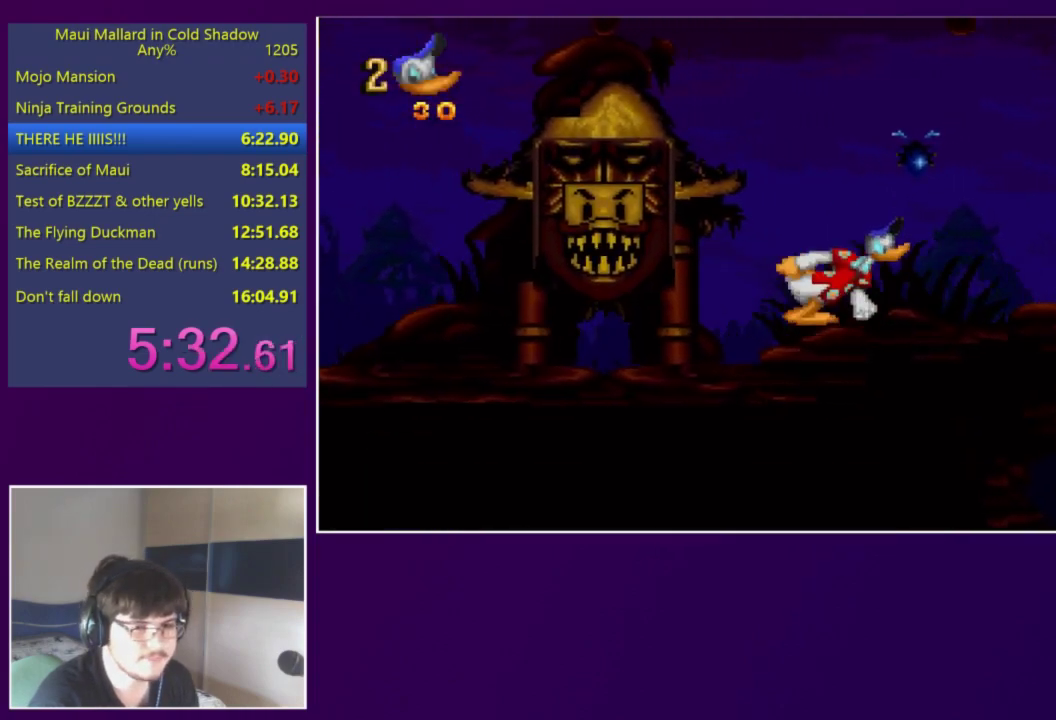
{"buttons": ["A", "DPAD_RIGHT"], "events": [[283, "A", "down"]]}
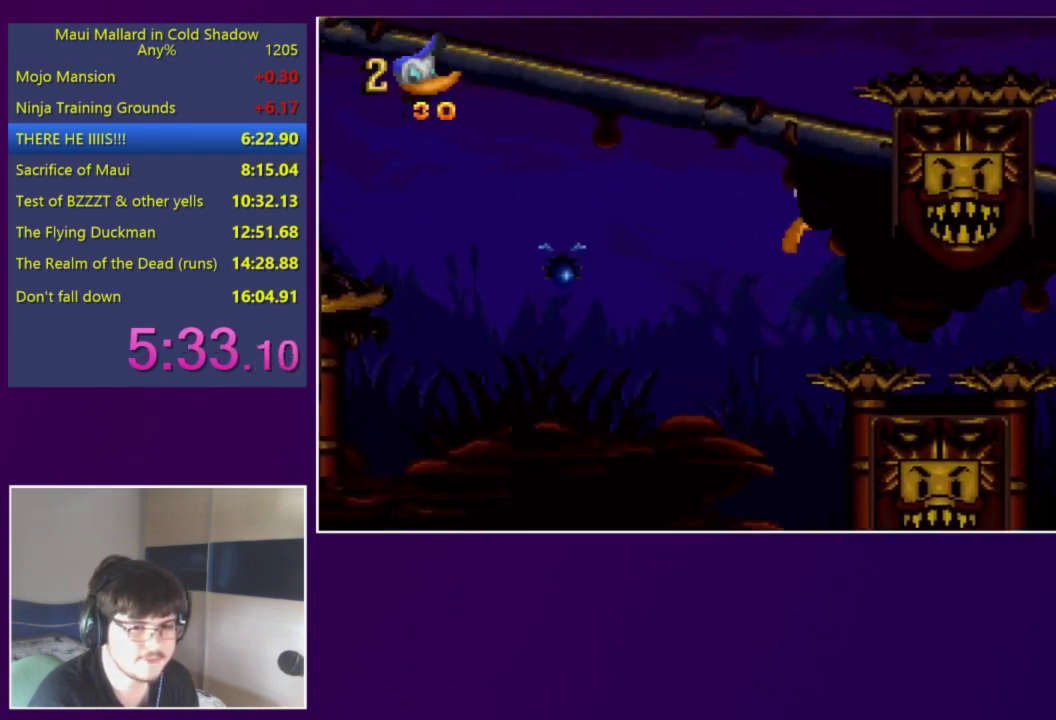
{"buttons": ["DPAD_RIGHT"], "events": [[83, "A", "up"]]}
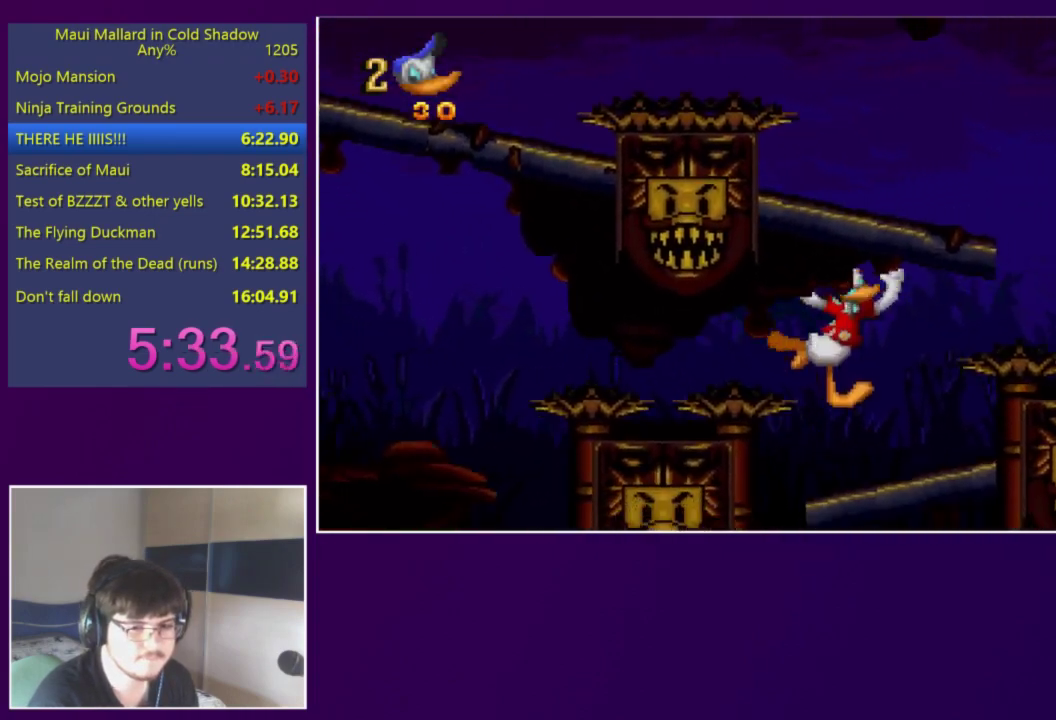
{"buttons": ["DPAD_RIGHT"], "events": []}
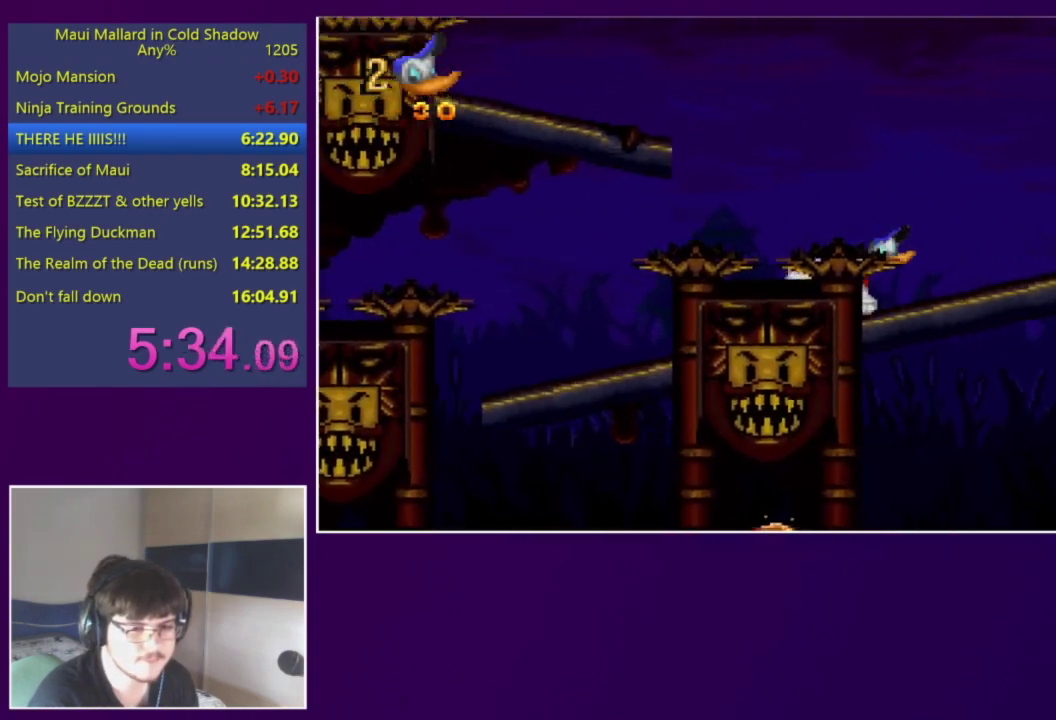
{"buttons": ["A", "DPAD_LEFT"], "events": [[83, "DPAD_RIGHT", "up"], [117, "DPAD_LEFT", "down"], [183, "A", "down"]]}
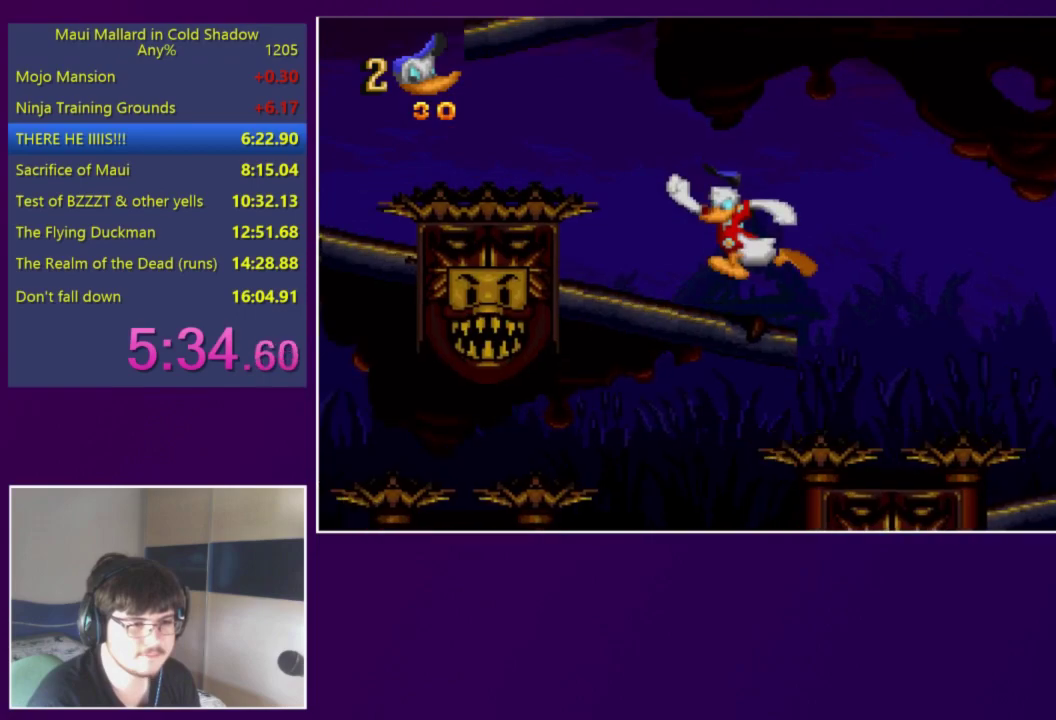
{"buttons": ["DPAD_LEFT"], "events": [[83, "A", "up"]]}
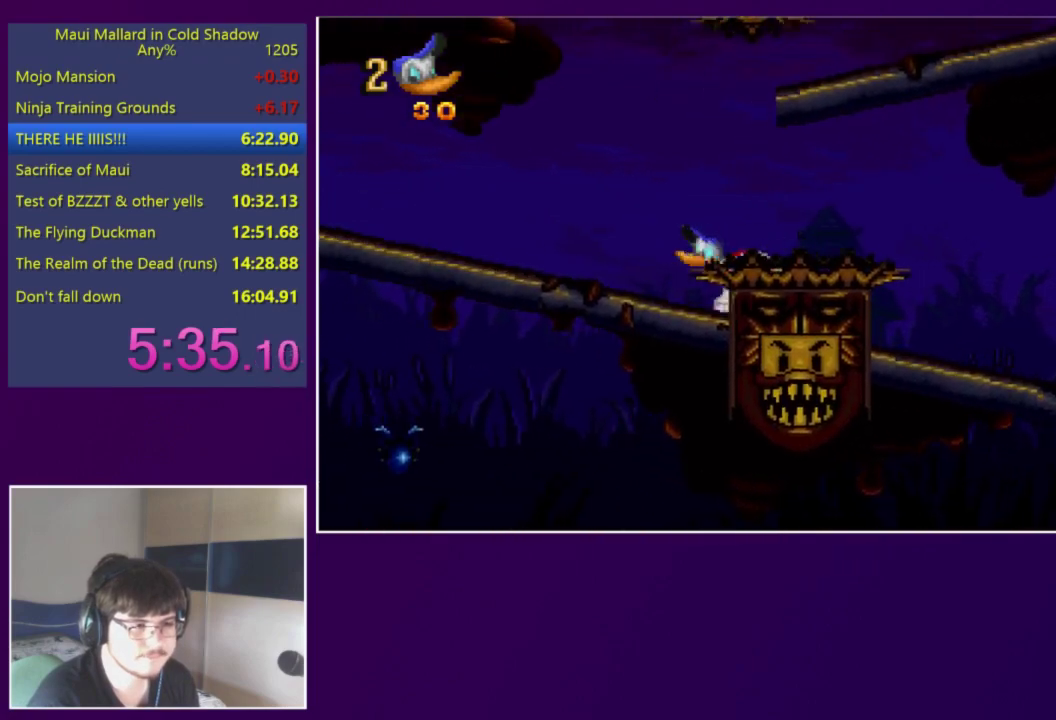
{"buttons": ["DPAD_LEFT"], "events": []}
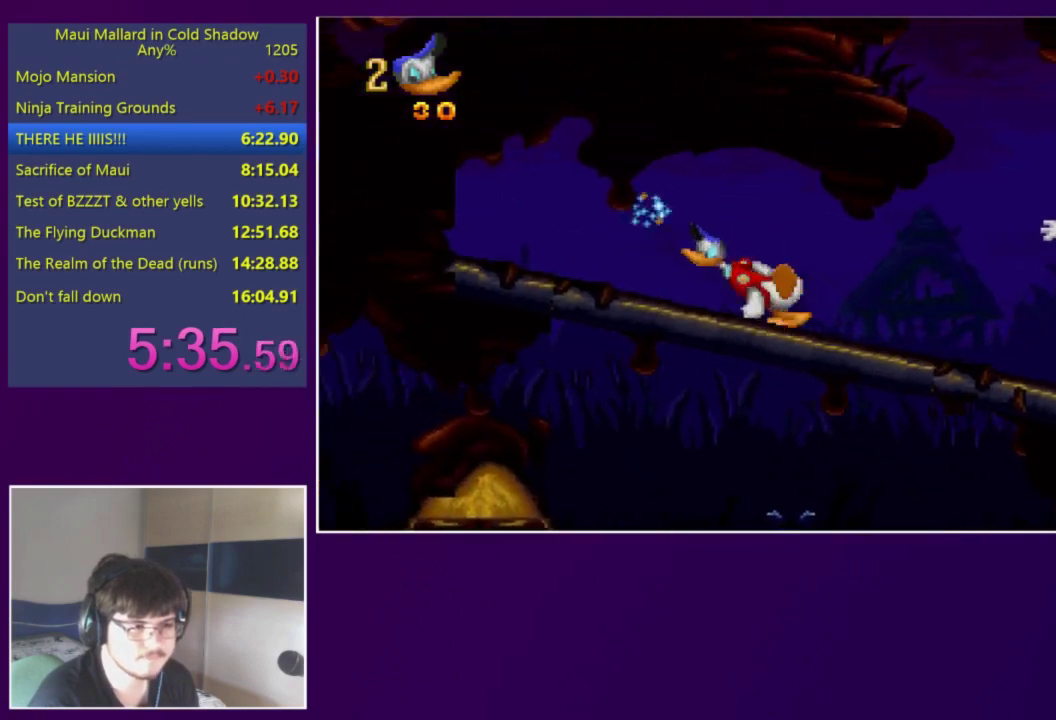
{"buttons": ["A", "DPAD_RIGHT"], "events": [[83, "DPAD_LEFT", "up"], [117, "DPAD_RIGHT", "down"], [417, "A", "down"]]}
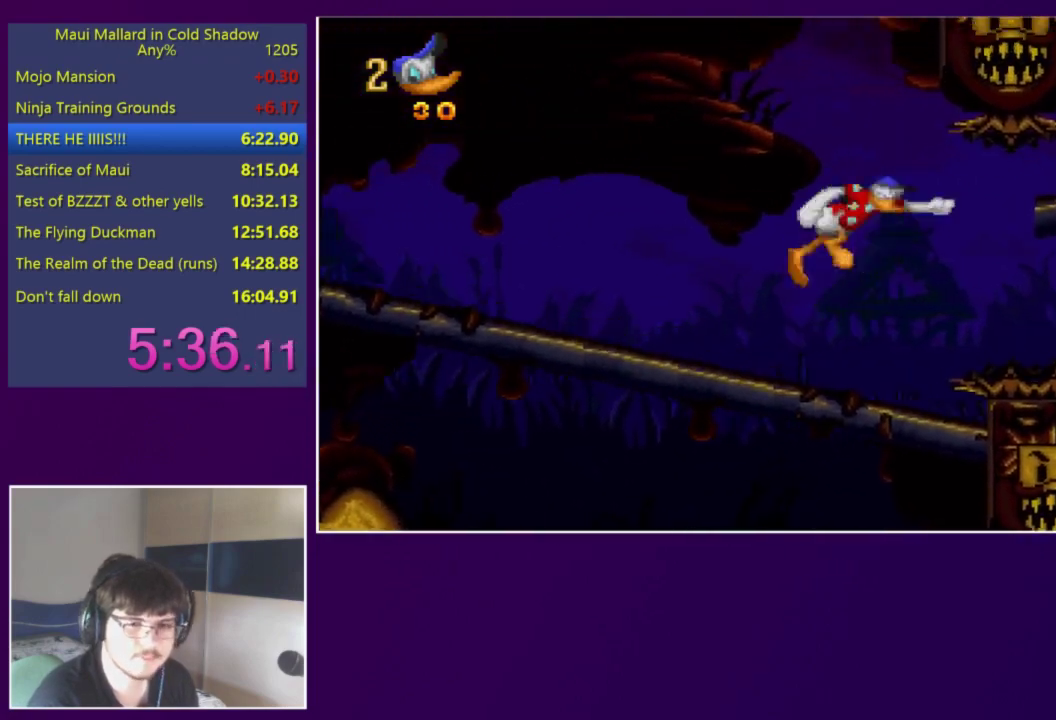
{"buttons": ["DPAD_RIGHT"], "events": [[383, "A", "up"]]}
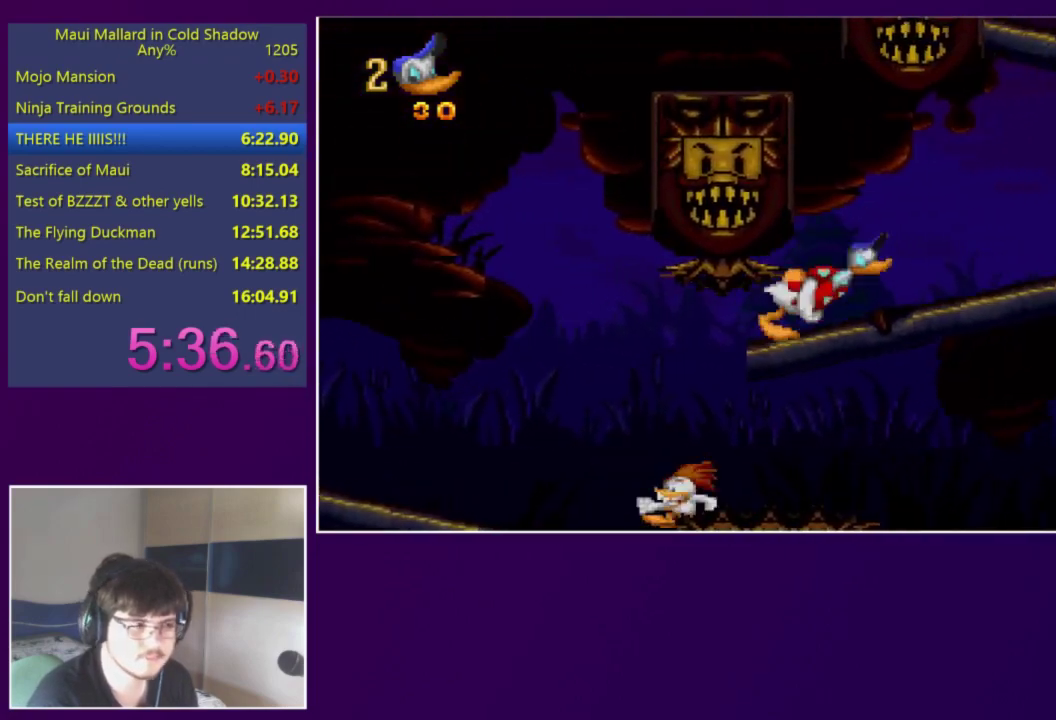
{"buttons": ["DPAD_RIGHT"], "events": []}
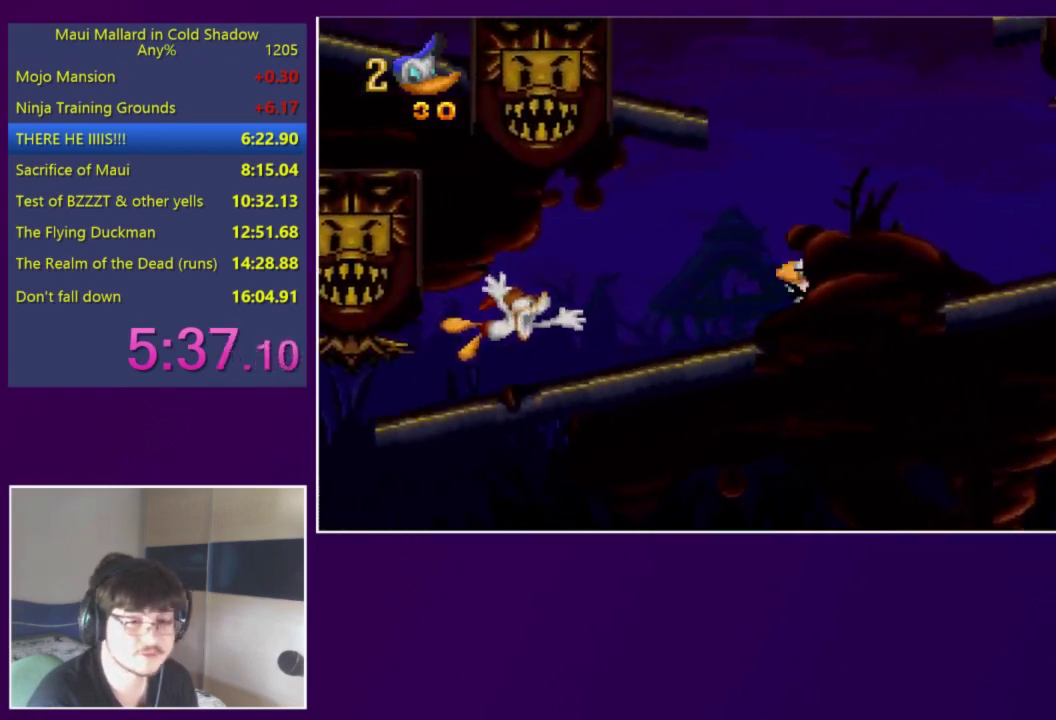
{"buttons": ["DPAD_RIGHT"], "events": []}
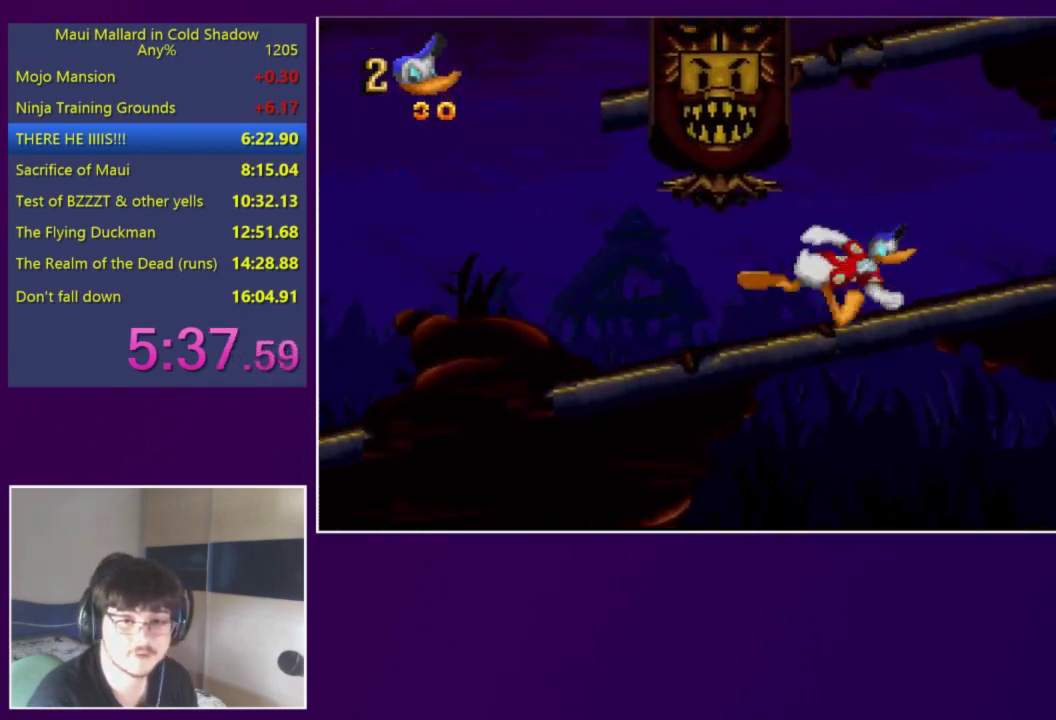
{"buttons": ["DPAD_RIGHT"], "events": []}
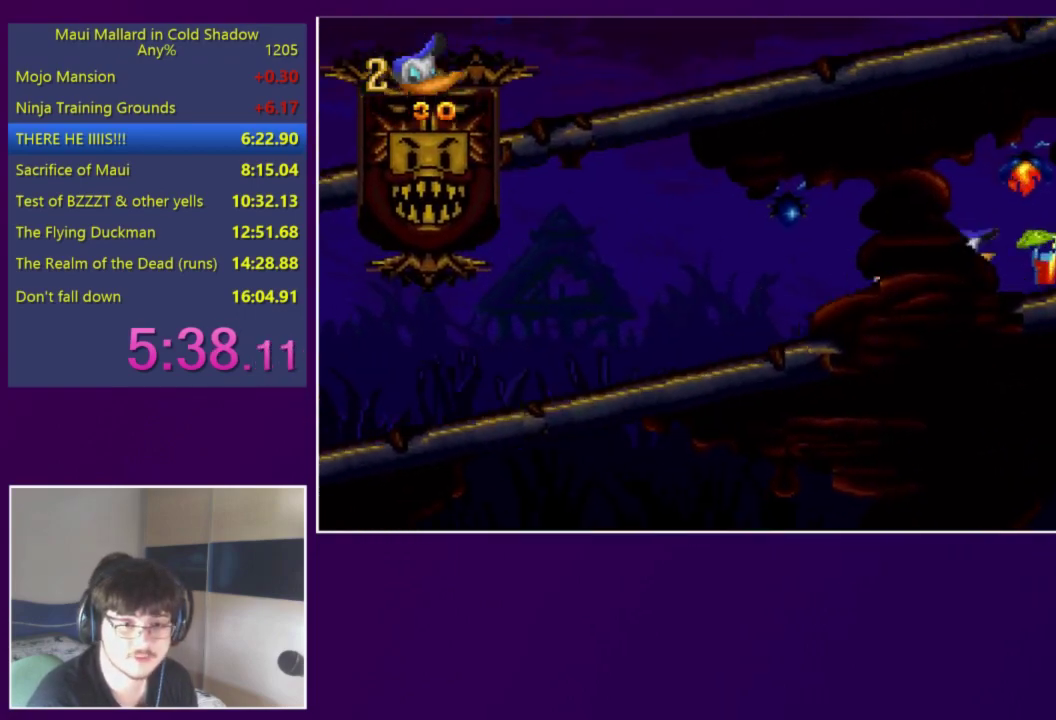
{"buttons": ["DPAD_LEFT"], "events": [[117, "DPAD_RIGHT", "up"], [150, "A", "down"], [150, "DPAD_LEFT", "down"], [283, "A", "up"]]}
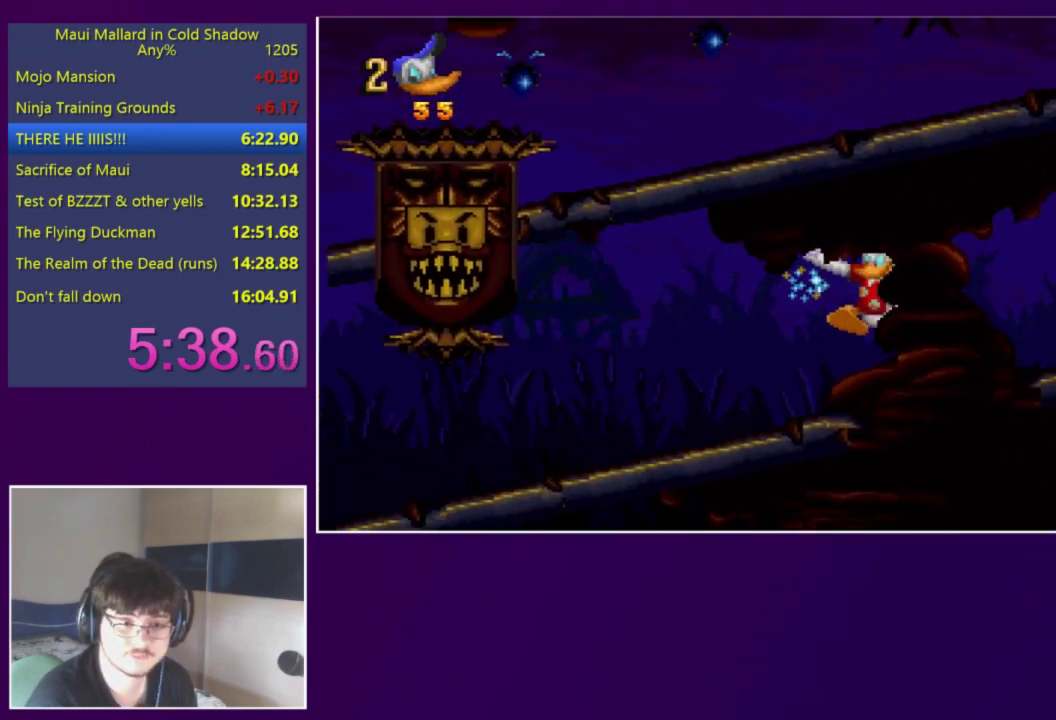
{"buttons": ["DPAD_LEFT"], "events": []}
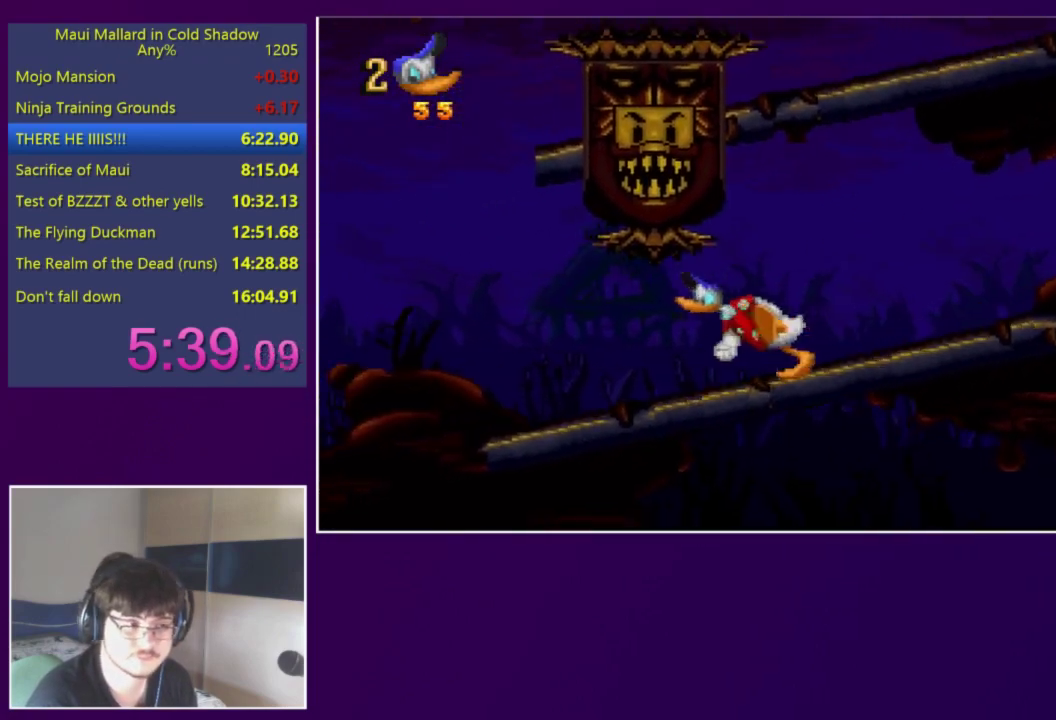
{"buttons": ["A", "DPAD_LEFT"], "events": [[317, "A", "down"]]}